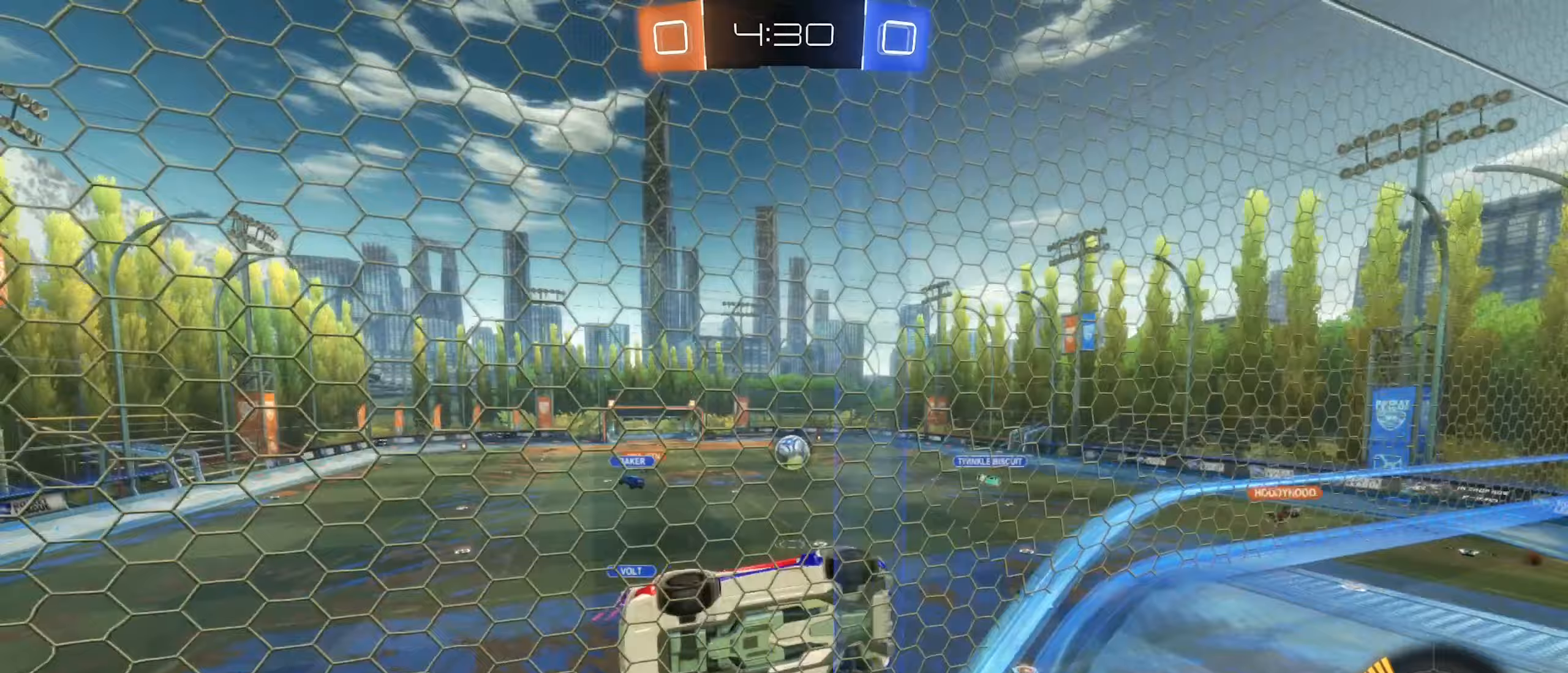
Gameplay with a controller (Xbox layout); each line is a JSON object with the inputs held at the frame after it (dt_ms = milliseconds from this image to that frame). "events" lists button and stick changes between this image and that frame as [ms after this image, input, new state], when the widget could be followed in between. Not read: R3.
{"dt_ms": 67, "buttons": ["R2"], "left_stick": "down-right", "right_stick": "center", "events": []}
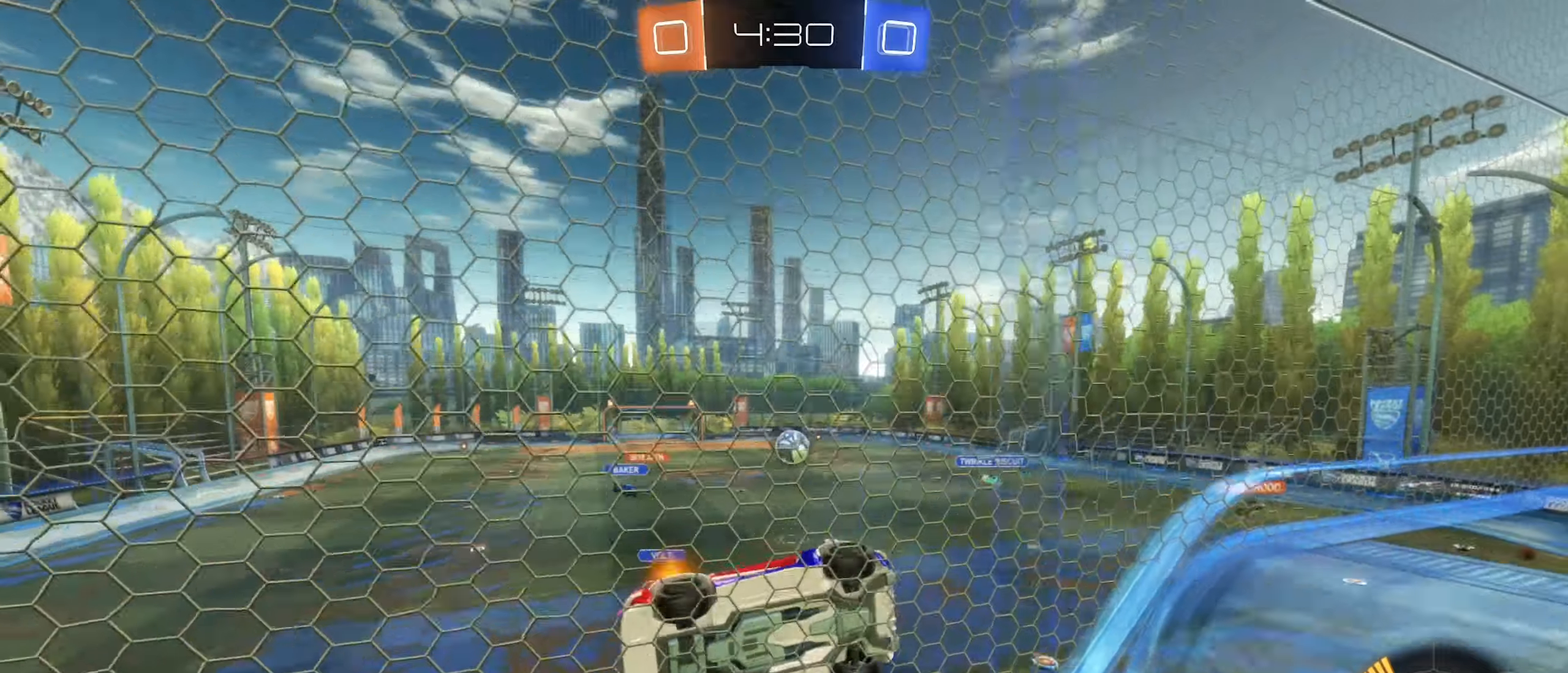
{"dt_ms": 500, "buttons": ["R2"], "left_stick": "down-right", "right_stick": "center", "events": [[150, "left_stick", "center"], [250, "left_stick", "down-right"]]}
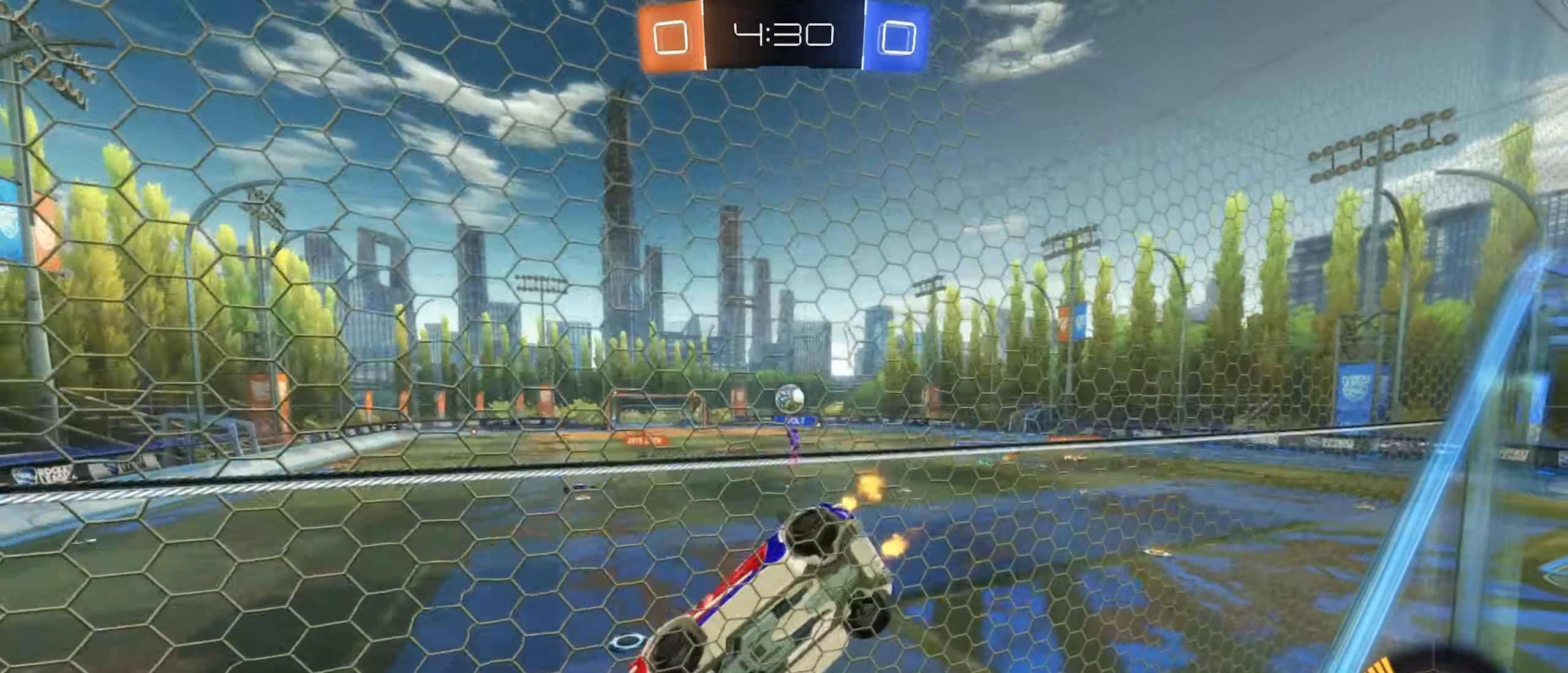
{"dt_ms": 500, "buttons": ["R2"], "left_stick": "down-left", "right_stick": "center", "events": [[83, "left_stick", "center"], [333, "left_stick", "down-left"]]}
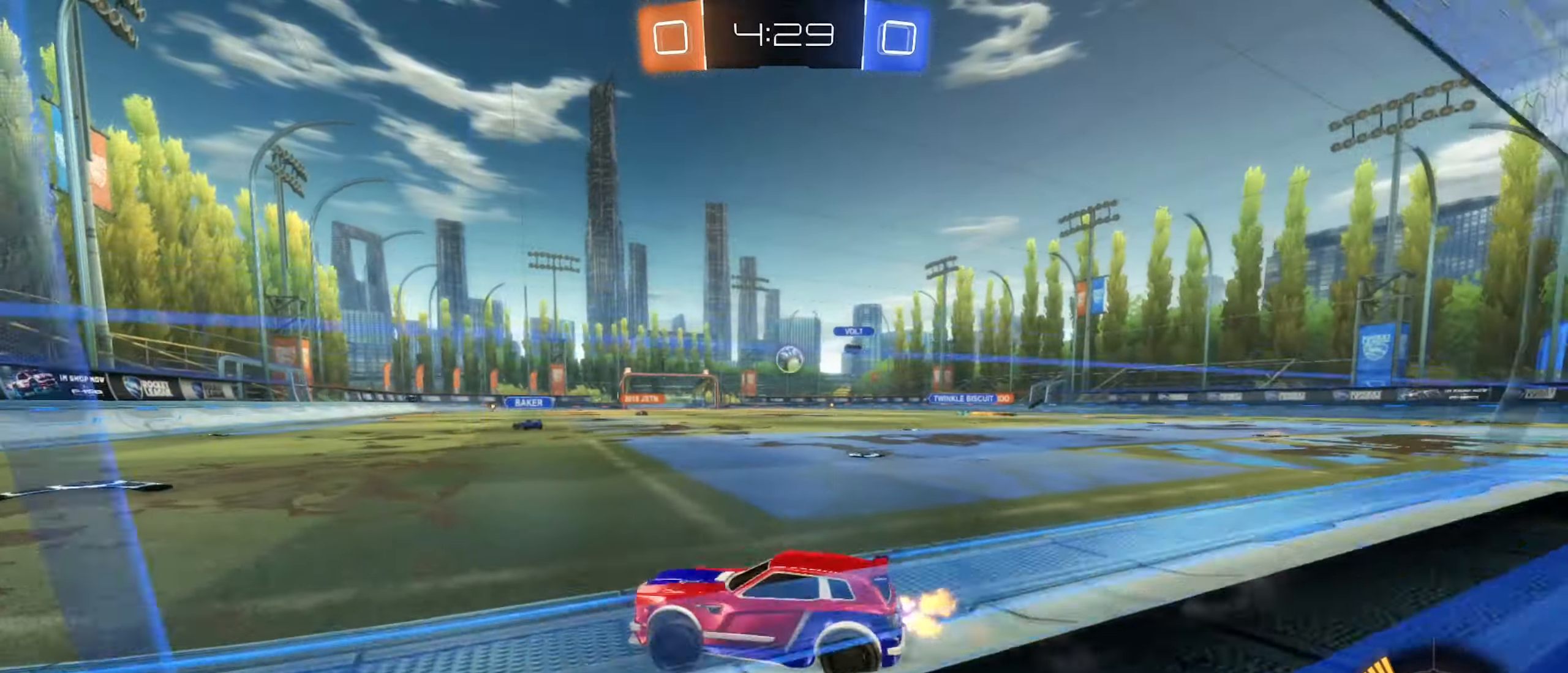
{"dt_ms": 500, "buttons": ["R2"], "left_stick": "right", "right_stick": "center", "events": [[33, "left_stick", "center"], [116, "B", "down"], [216, "left_stick", "right"], [266, "B", "up"], [300, "L1", "down"], [450, "L1", "up"]]}
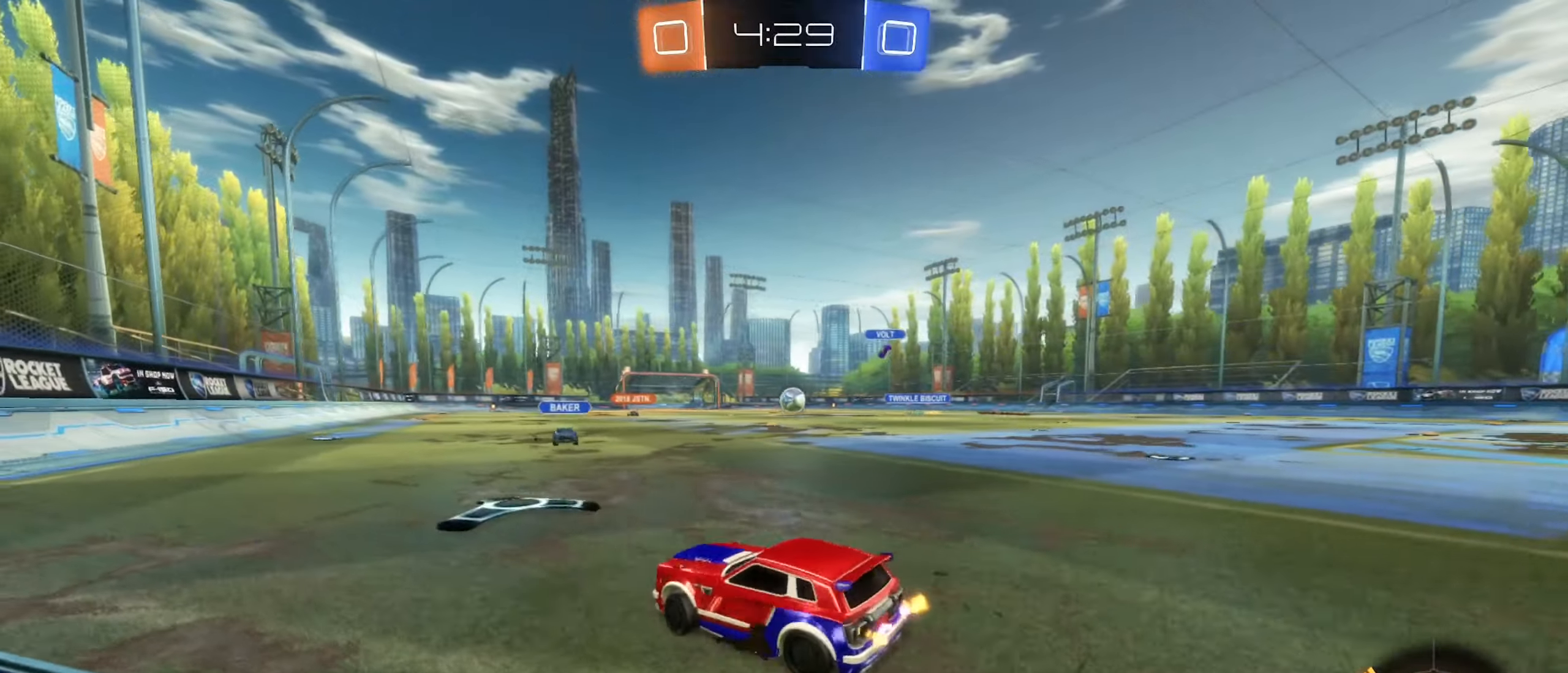
{"dt_ms": 500, "buttons": ["B", "R2"], "left_stick": "right", "right_stick": "center", "events": [[166, "B", "down"], [216, "left_stick", "center"], [300, "left_stick", "left"], [450, "left_stick", "right"]]}
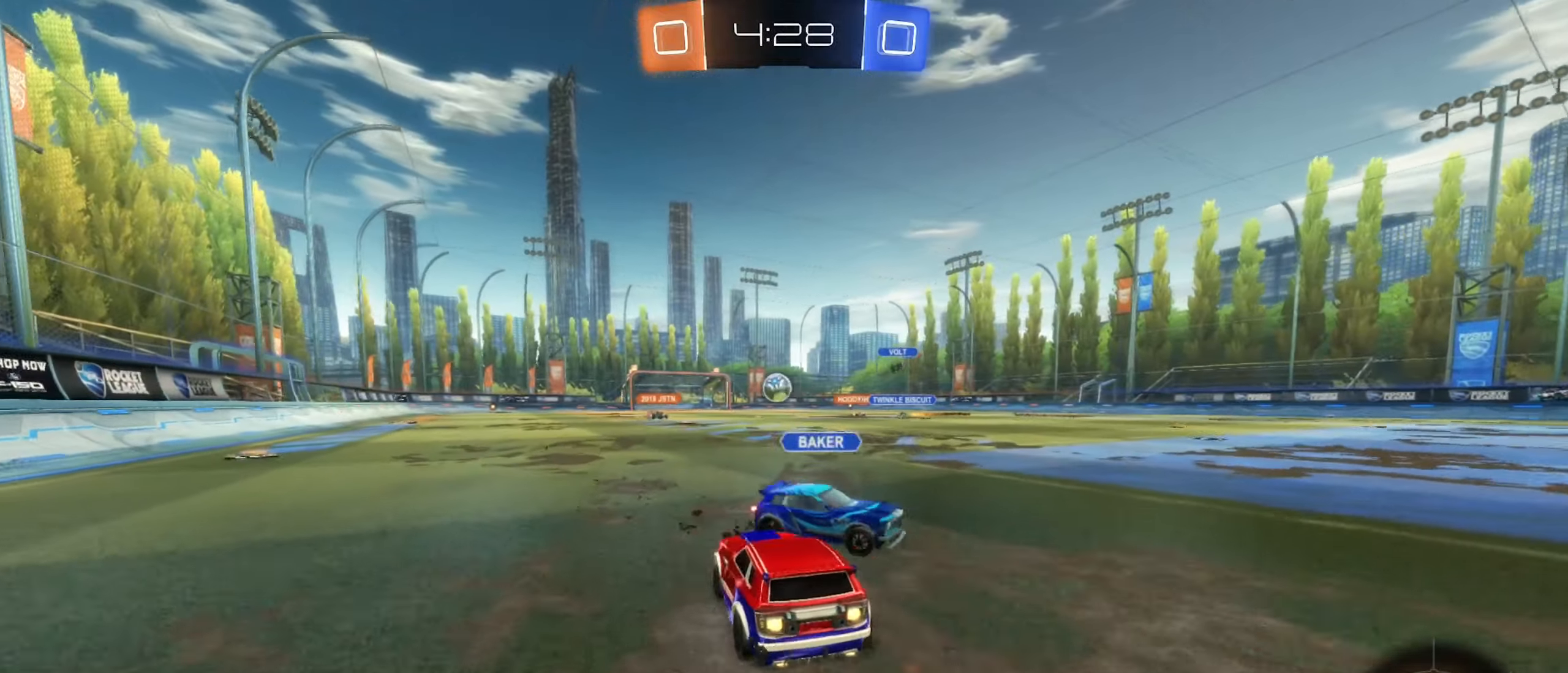
{"dt_ms": 500, "buttons": ["R2"], "left_stick": "right", "right_stick": "center", "events": [[116, "B", "up"]]}
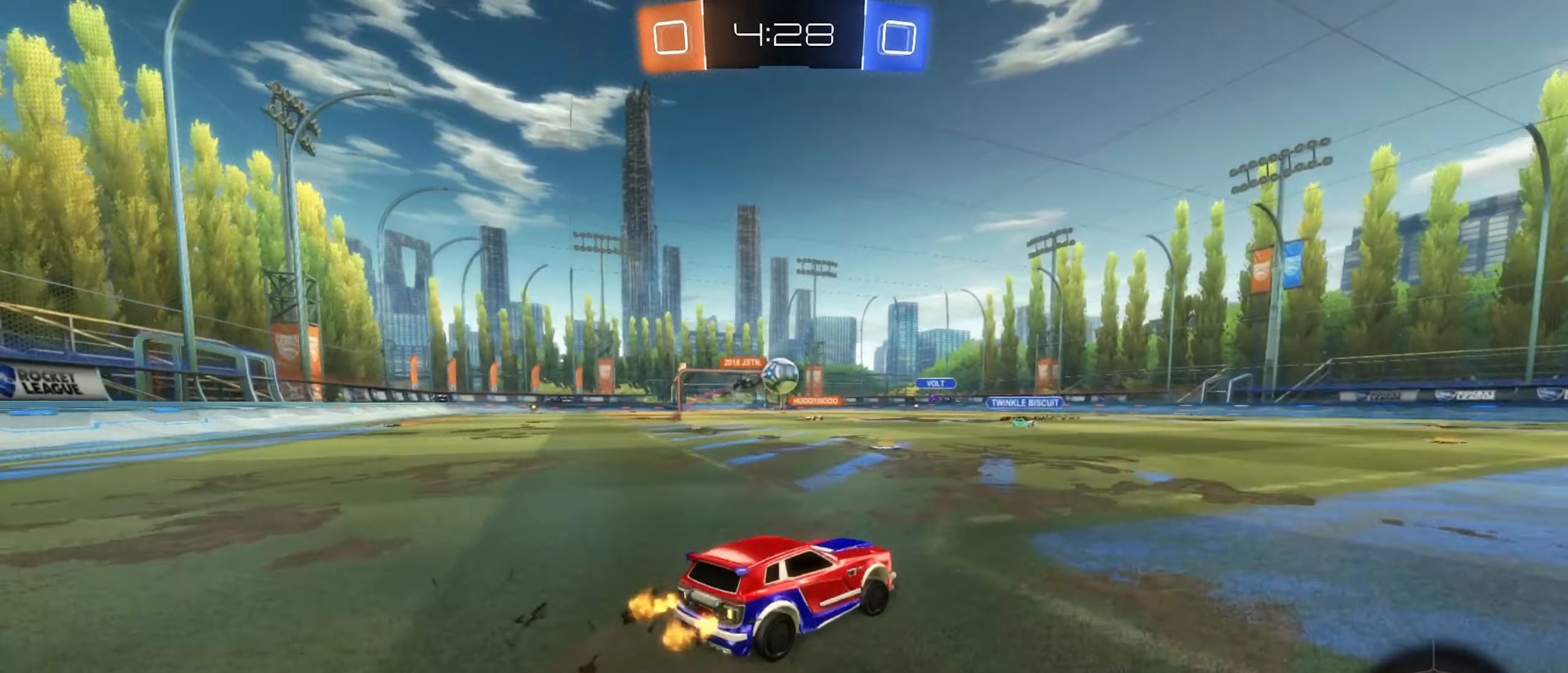
{"dt_ms": 500, "buttons": ["B", "R2"], "left_stick": "right", "right_stick": "center", "events": [[166, "B", "down"], [233, "left_stick", "center"], [350, "left_stick", "right"]]}
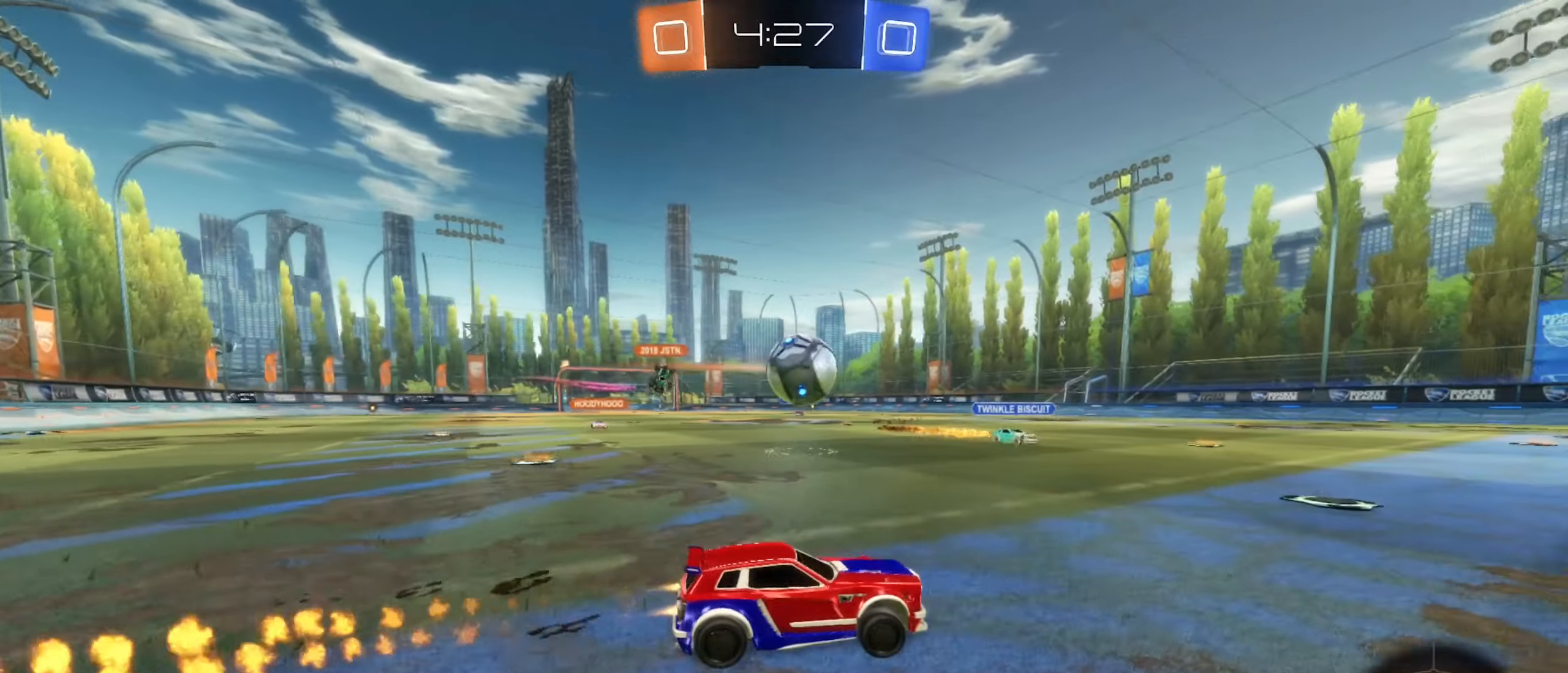
{"dt_ms": 500, "buttons": ["A", "B", "R1"], "left_stick": "right", "right_stick": "center", "events": [[66, "left_stick", "center"], [200, "left_stick", "up-right"], [216, "A", "down"], [333, "A", "up"], [400, "A", "down"], [433, "R2", "up"], [500, "R1", "down"], [500, "left_stick", "right"]]}
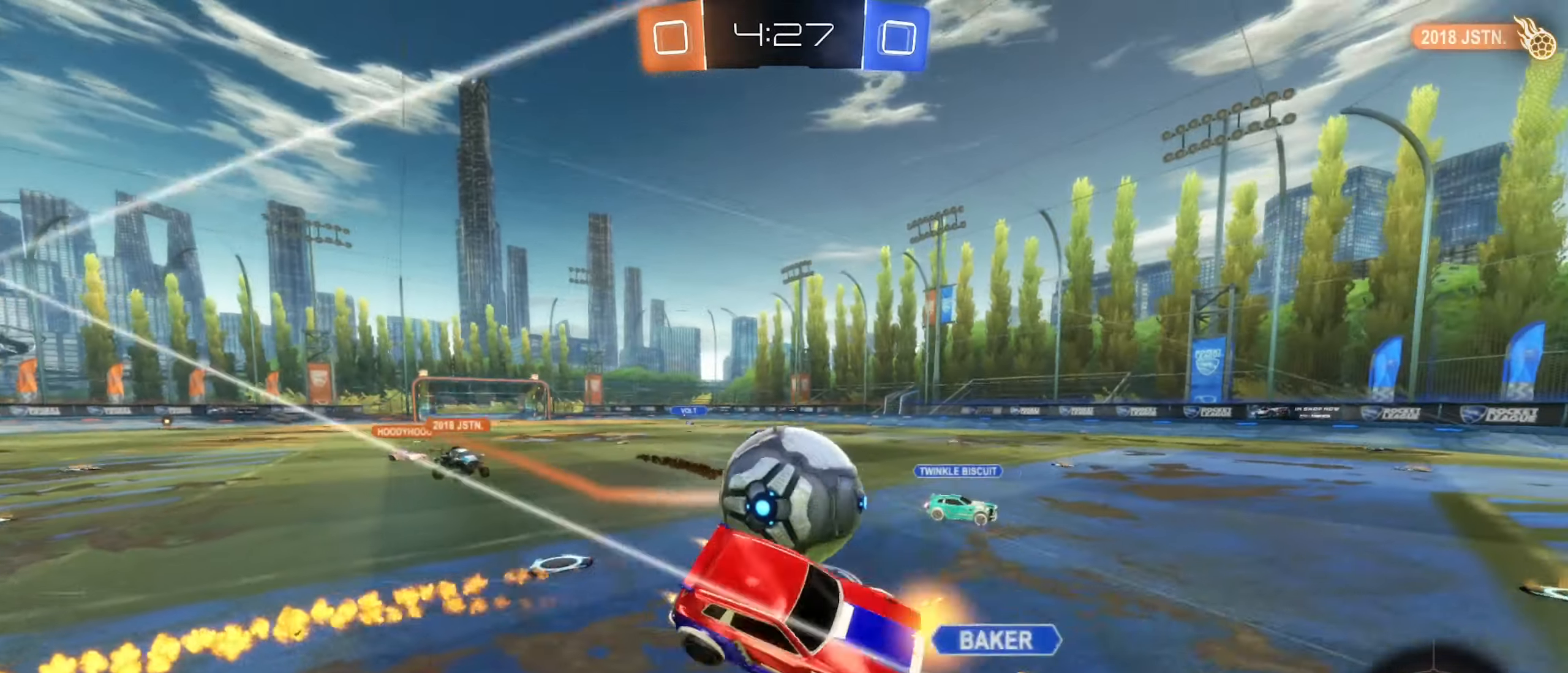
{"dt_ms": 500, "buttons": ["R1"], "left_stick": "center", "right_stick": "center", "events": [[66, "A", "up"], [266, "left_stick", "down-right"], [350, "B", "up"], [366, "R2", "down"], [400, "left_stick", "center"], [483, "R2", "up"]]}
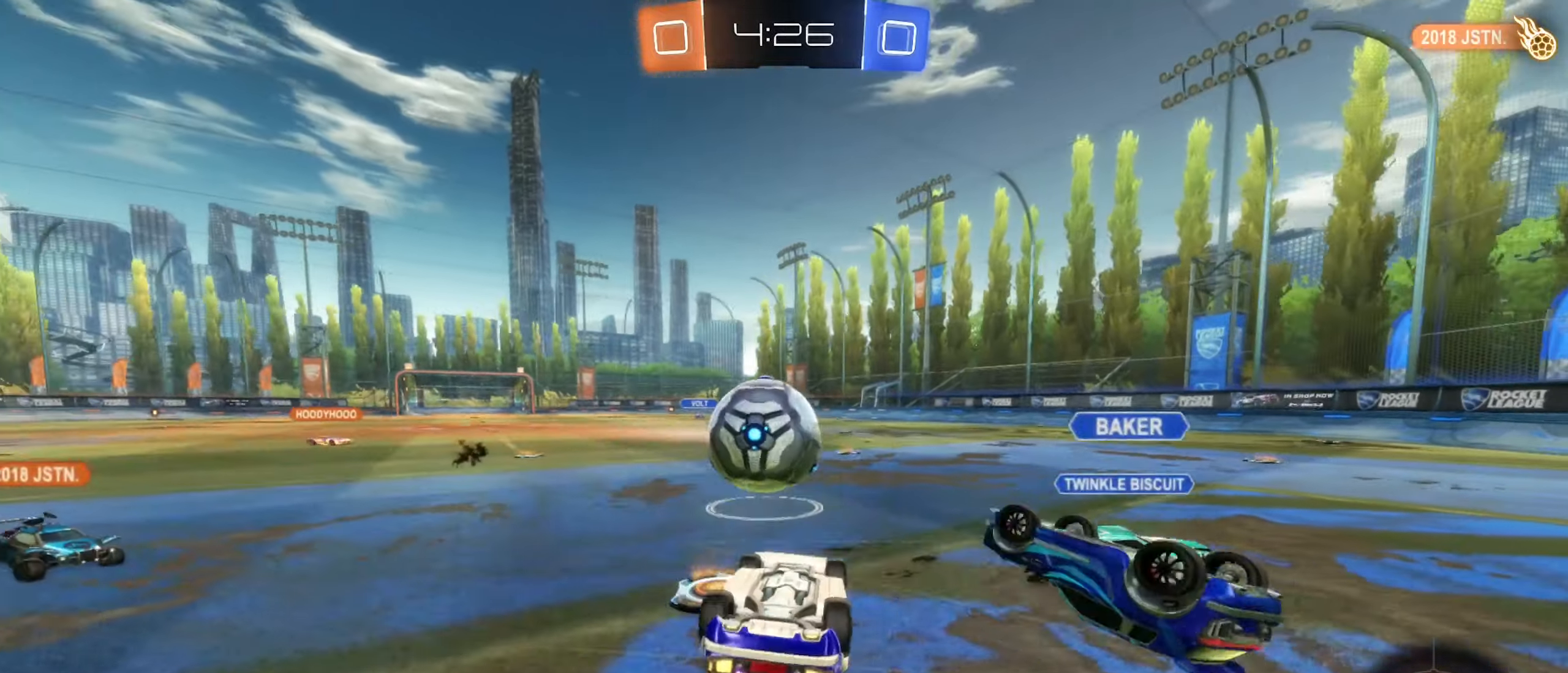
{"dt_ms": 500, "buttons": ["R1"], "left_stick": "center", "right_stick": "center", "events": [[116, "R2", "down"], [150, "left_stick", "up-right"], [216, "R2", "up"], [433, "left_stick", "center"]]}
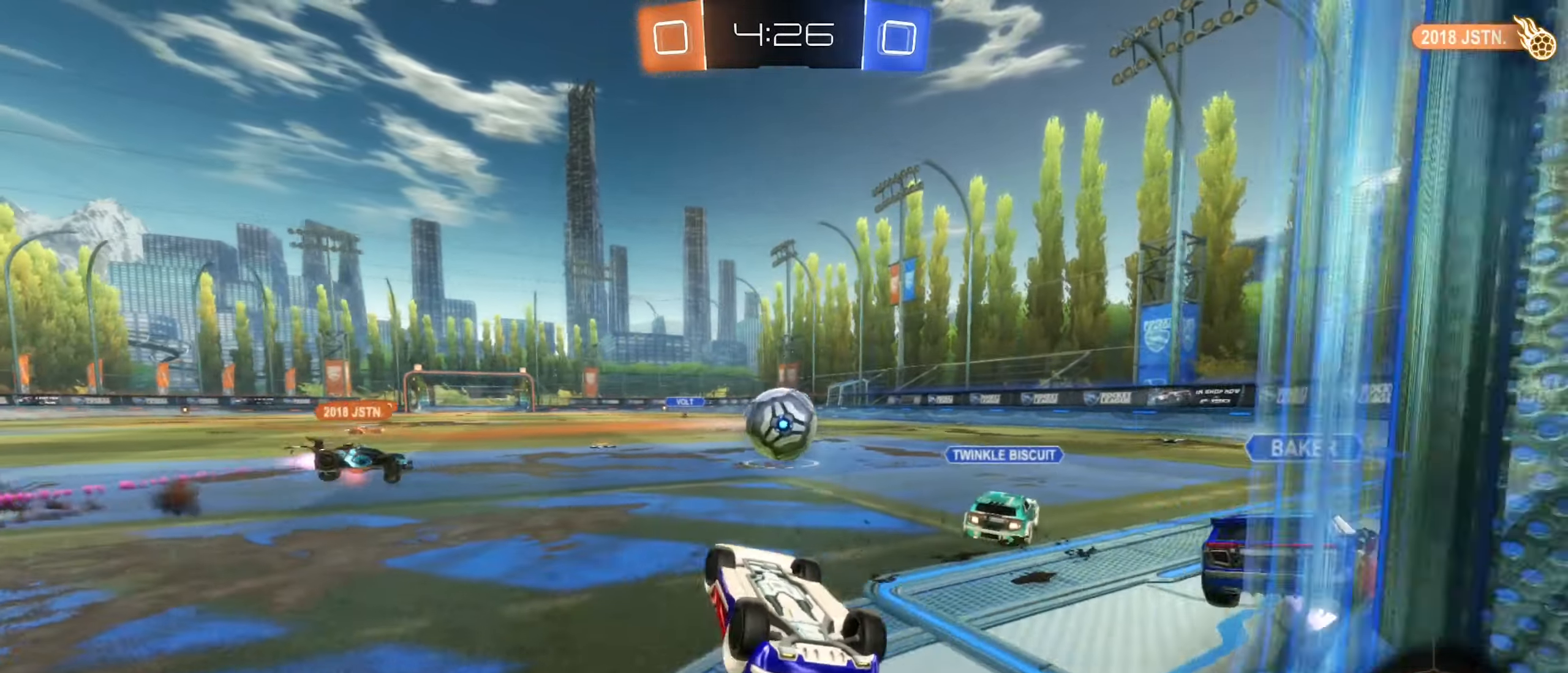
{"dt_ms": 500, "buttons": [], "left_stick": "center", "right_stick": "center", "events": [[50, "R2", "down"], [133, "left_stick", "up"], [183, "R2", "up"], [416, "left_stick", "center"], [433, "R1", "up"]]}
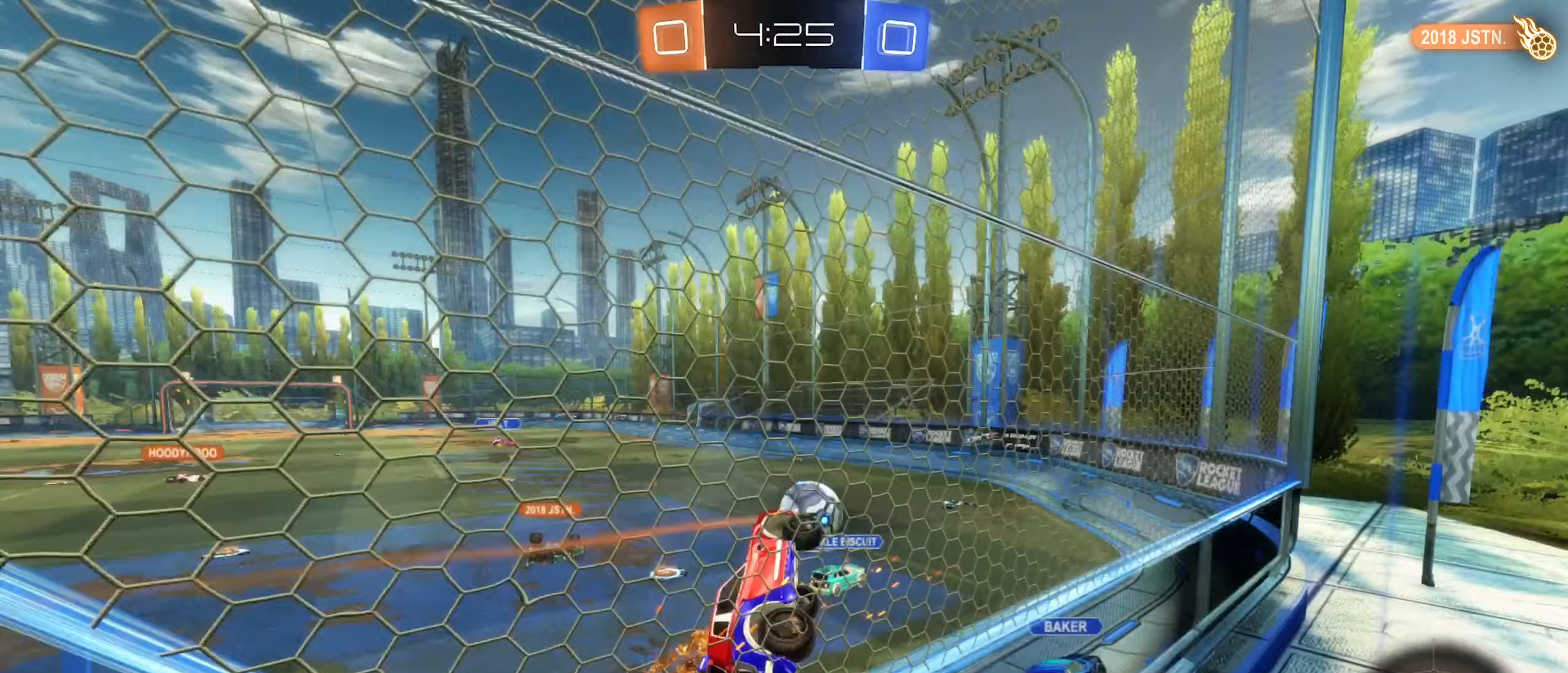
{"dt_ms": 500, "buttons": ["R2"], "left_stick": "down-left", "right_stick": "center", "events": [[233, "left_stick", "down-left"], [283, "R2", "down"]]}
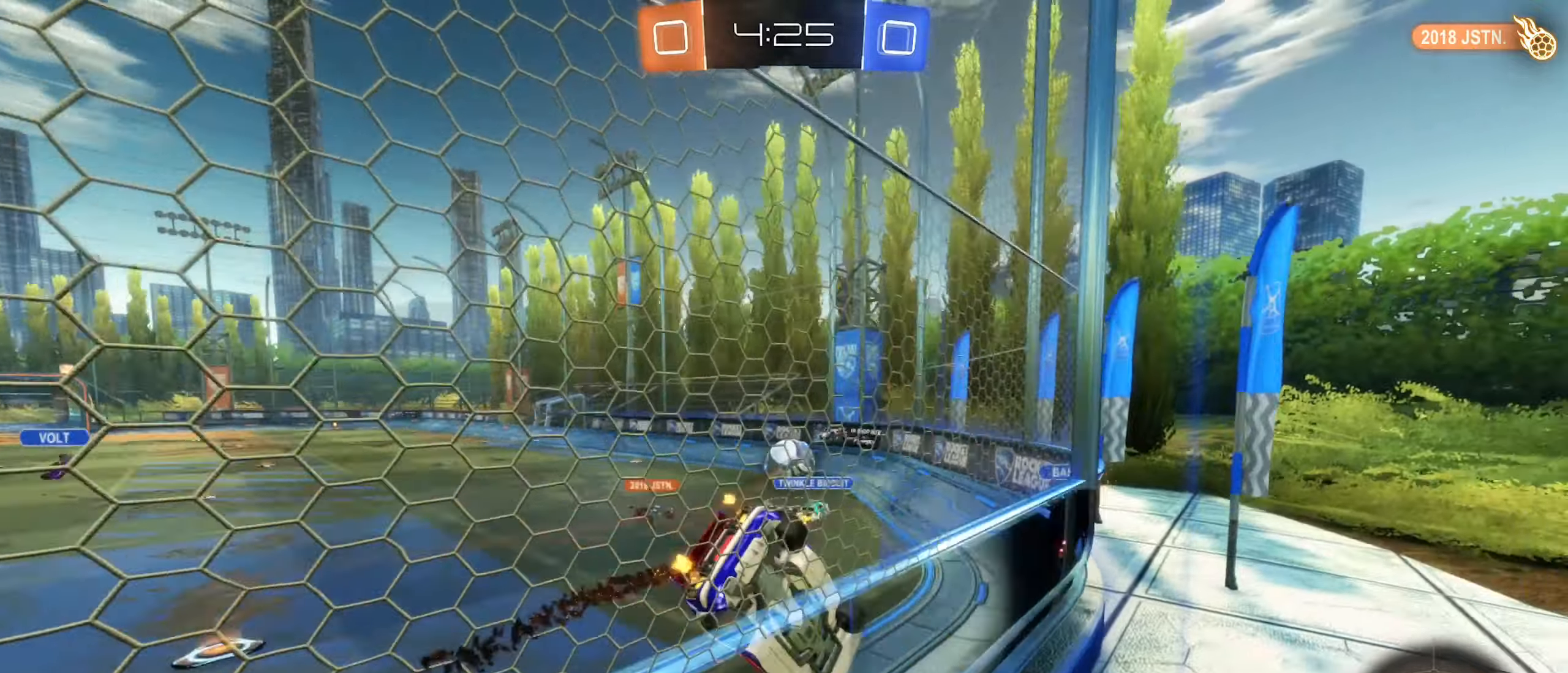
{"dt_ms": 500, "buttons": ["R2"], "left_stick": "center", "right_stick": "center", "events": [[50, "left_stick", "center"], [233, "left_stick", "down-left"], [383, "left_stick", "center"]]}
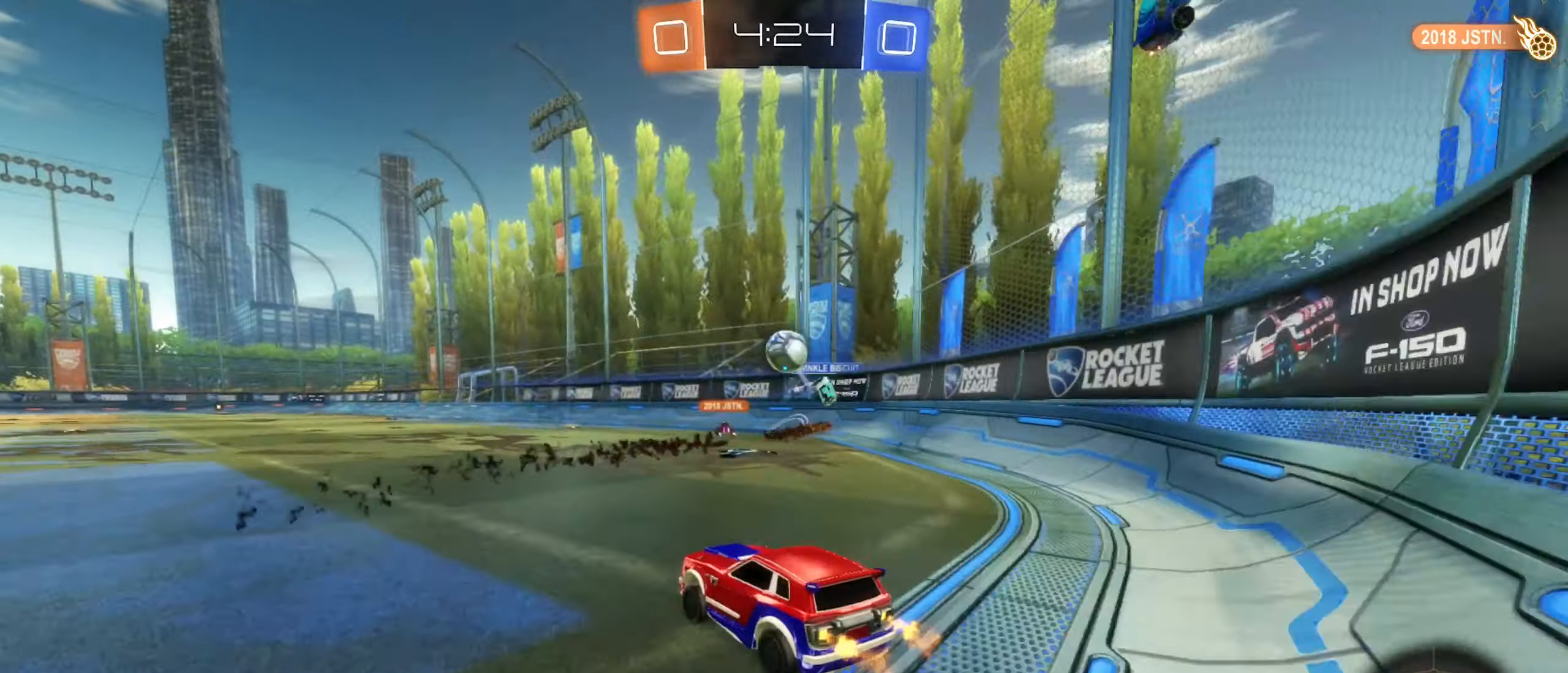
{"dt_ms": 500, "buttons": ["A", "B", "L1", "R2"], "left_stick": "down-left", "right_stick": "center", "events": [[33, "B", "down"], [167, "left_stick", "right"], [267, "A", "down"], [350, "A", "up"], [350, "left_stick", "up-left"], [367, "L1", "down"], [400, "A", "down"], [500, "left_stick", "down-left"]]}
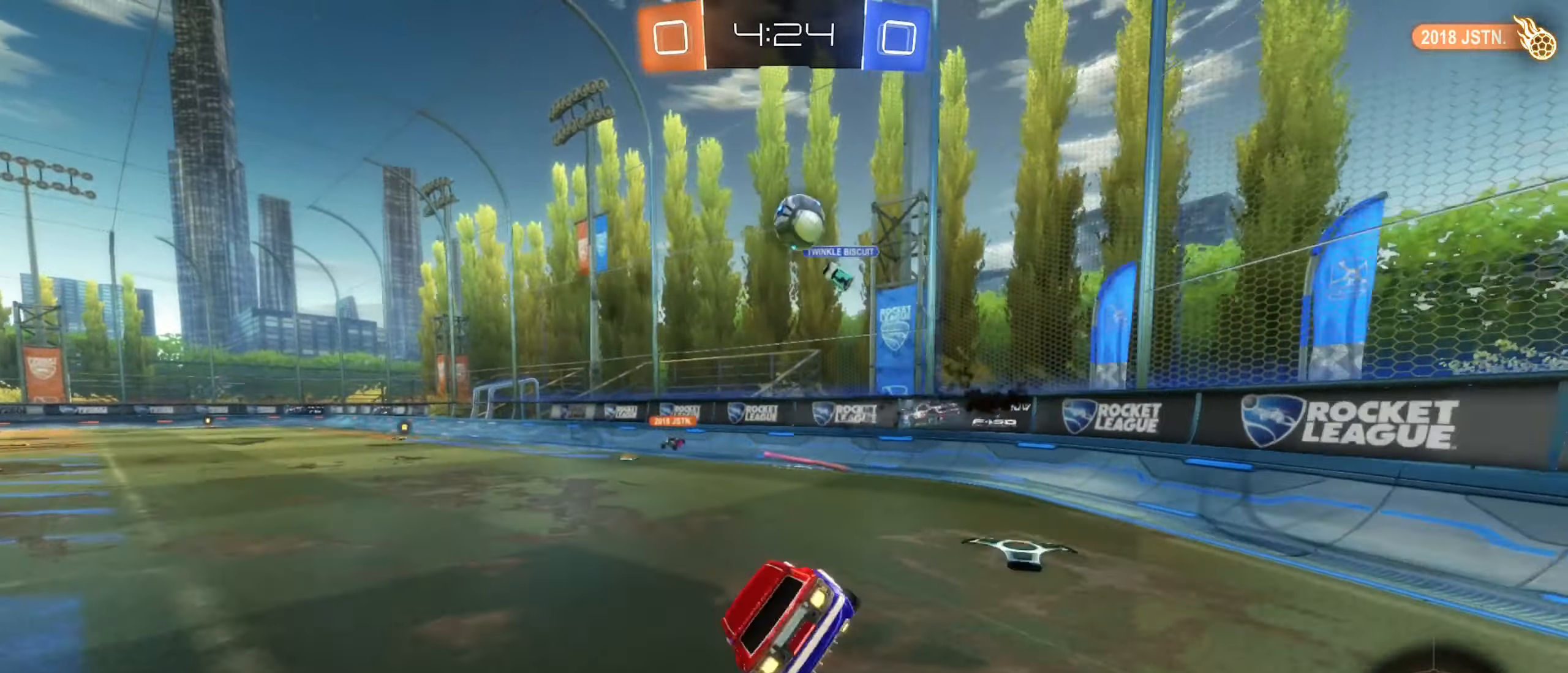
{"dt_ms": 500, "buttons": ["L1", "R2"], "left_stick": "down-left", "right_stick": "center", "events": [[50, "A", "up"], [150, "Y", "down"], [317, "Y", "up"], [350, "B", "up"]]}
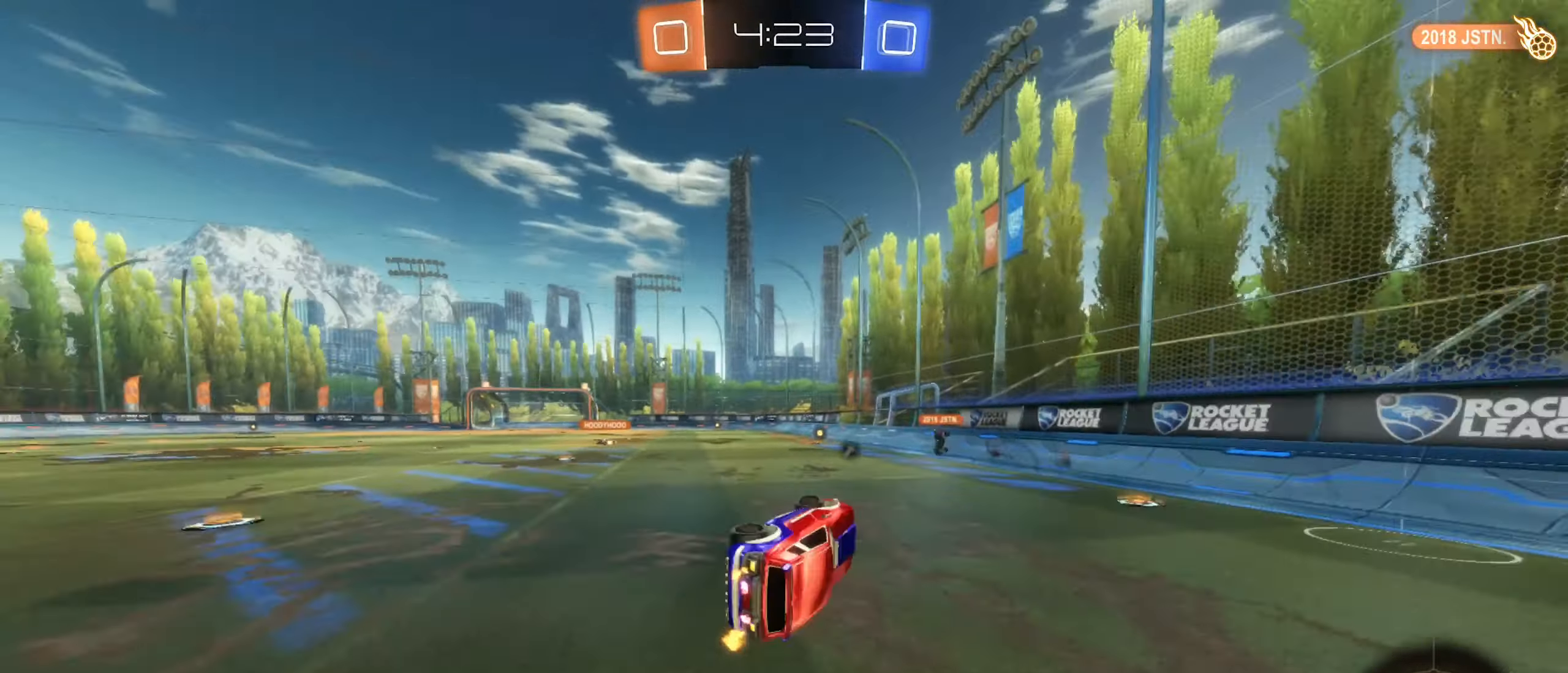
{"dt_ms": 500, "buttons": ["R2"], "left_stick": "center", "right_stick": "center", "events": [[50, "L1", "up"], [250, "left_stick", "center"]]}
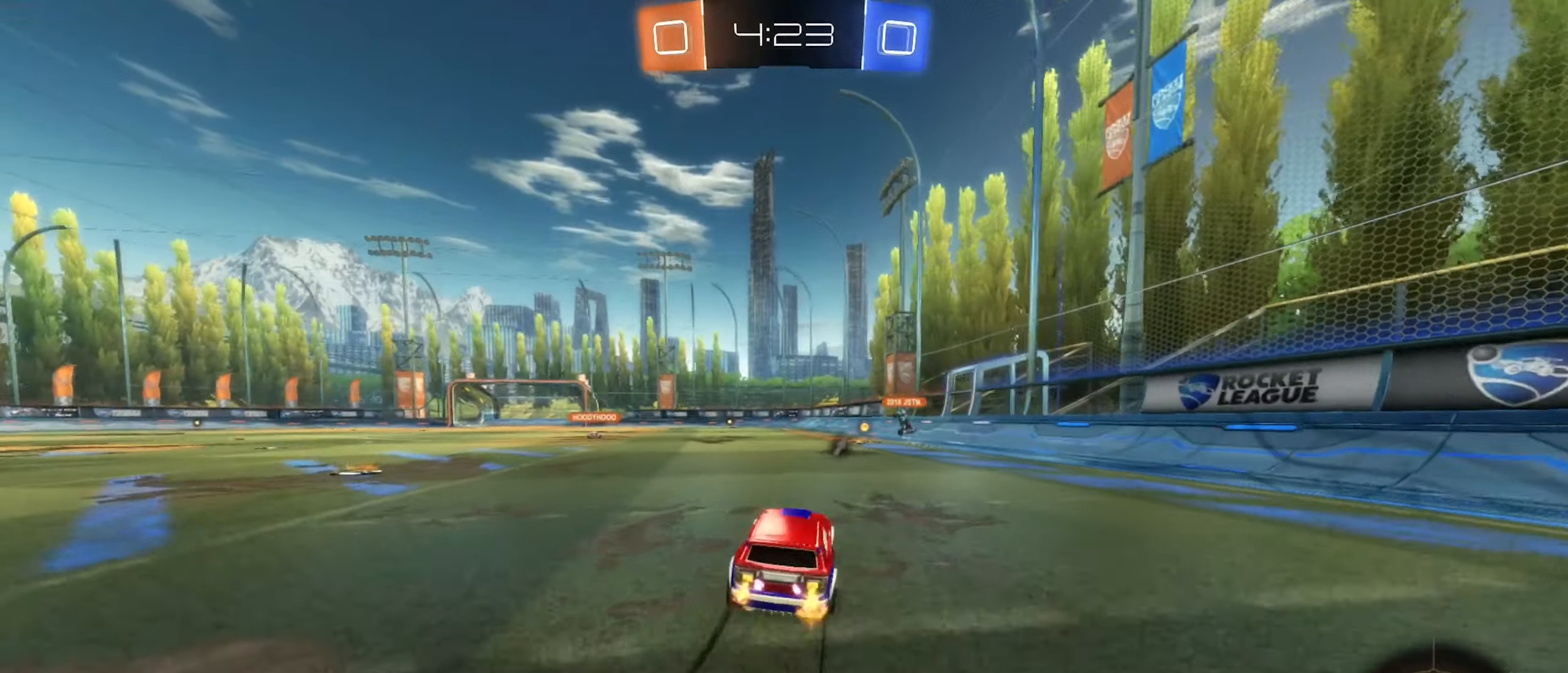
{"dt_ms": 500, "buttons": ["R2"], "left_stick": "left", "right_stick": "center", "events": [[17, "left_stick", "right"], [217, "left_stick", "center"], [433, "left_stick", "left"]]}
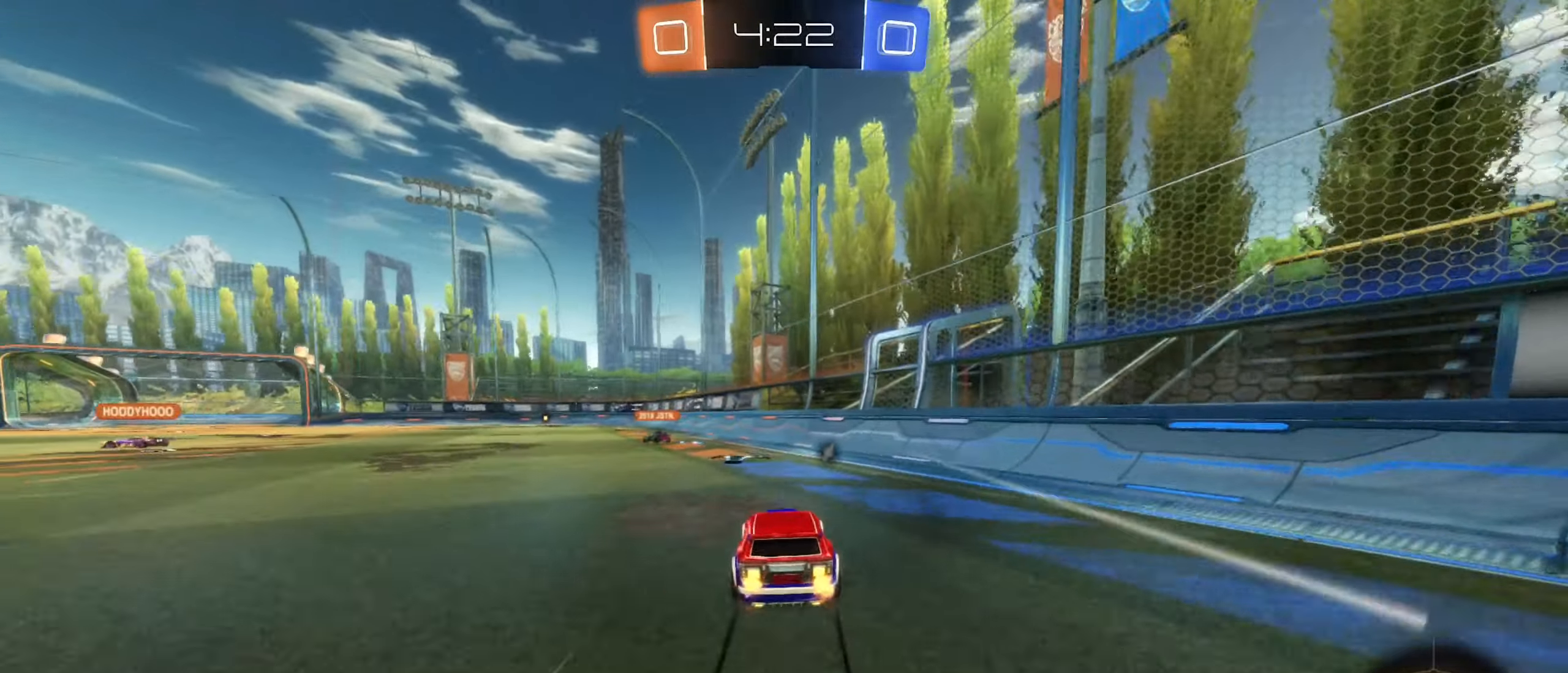
{"dt_ms": 500, "buttons": ["R2"], "left_stick": "center", "right_stick": "center", "events": [[67, "left_stick", "center"], [333, "left_stick", "left"], [500, "left_stick", "center"]]}
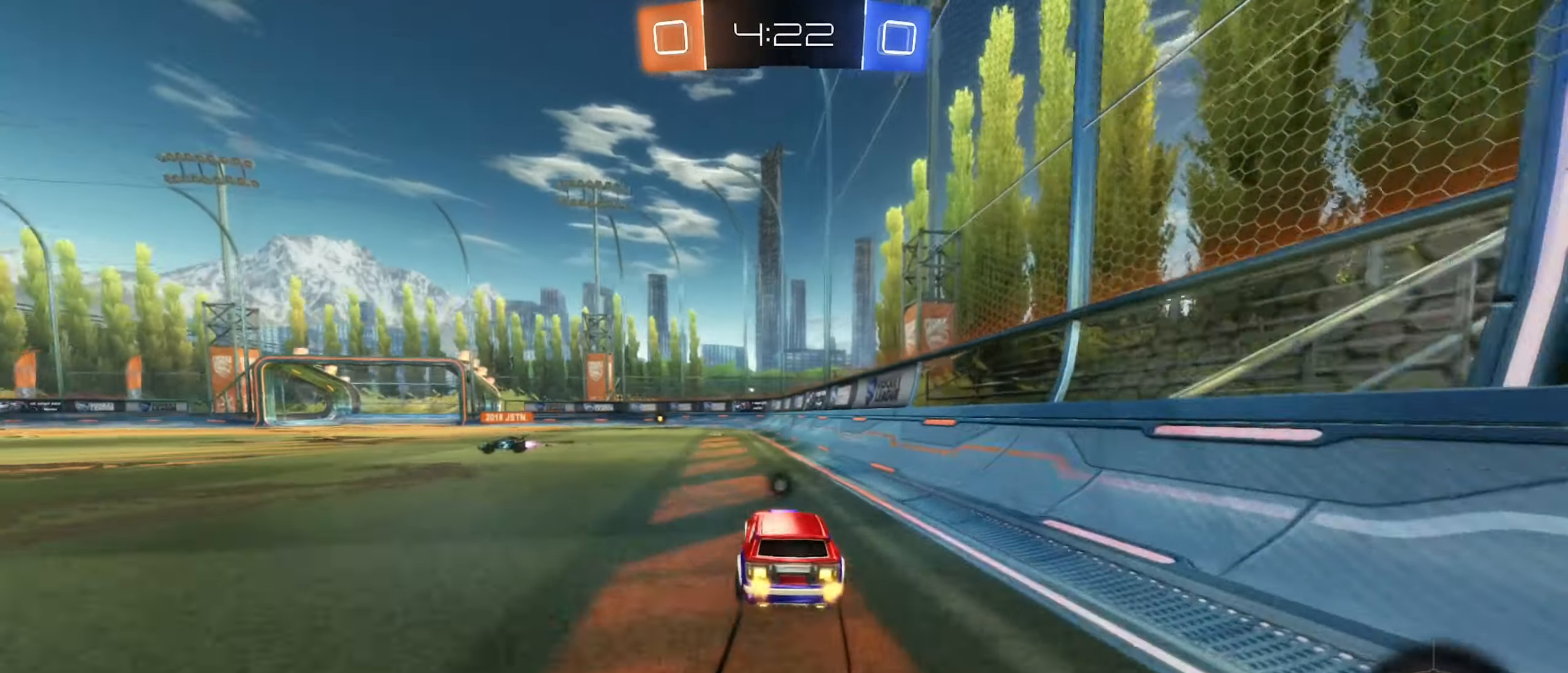
{"dt_ms": 500, "buttons": ["R2"], "left_stick": "center", "right_stick": "center", "events": [[300, "left_stick", "left"], [467, "left_stick", "center"]]}
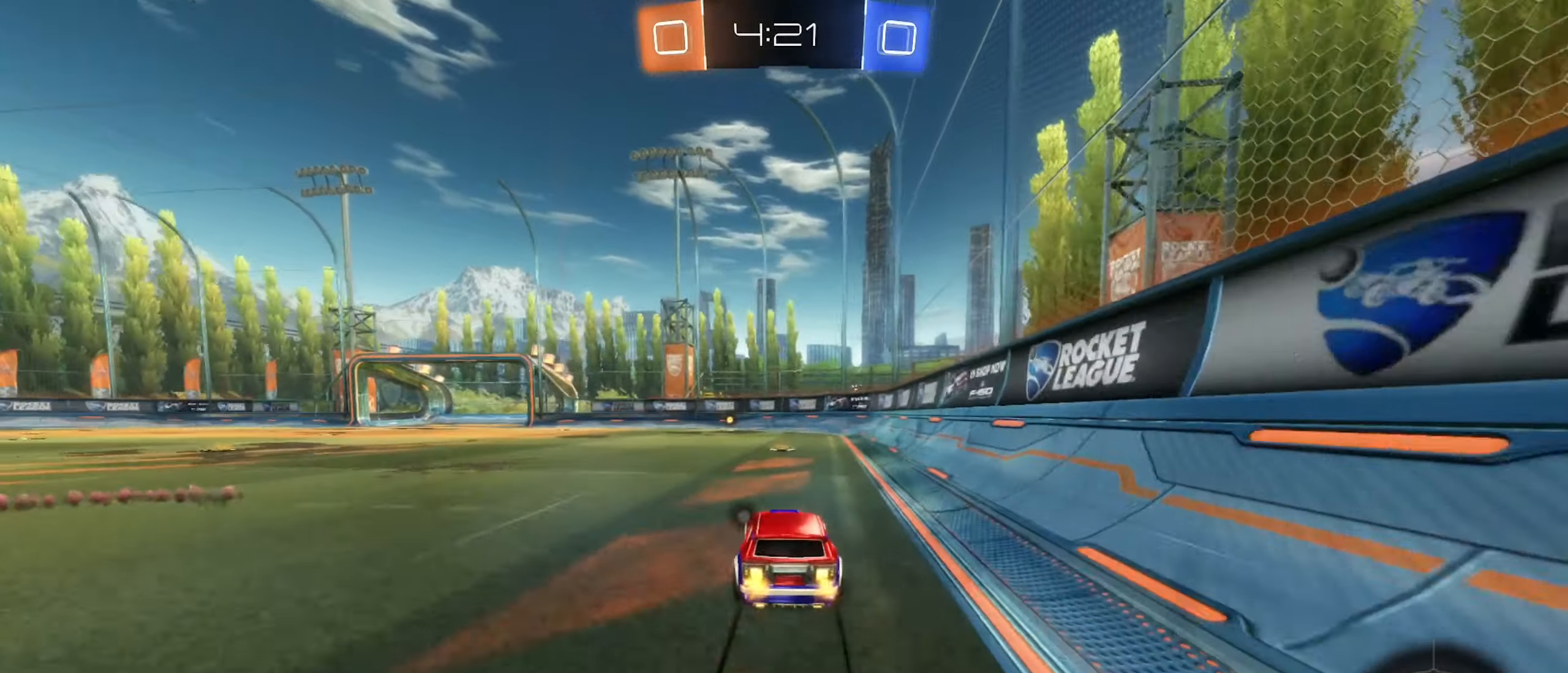
{"dt_ms": 500, "buttons": ["R2"], "left_stick": "center", "right_stick": "center", "events": [[200, "Y", "down"], [317, "Y", "up"]]}
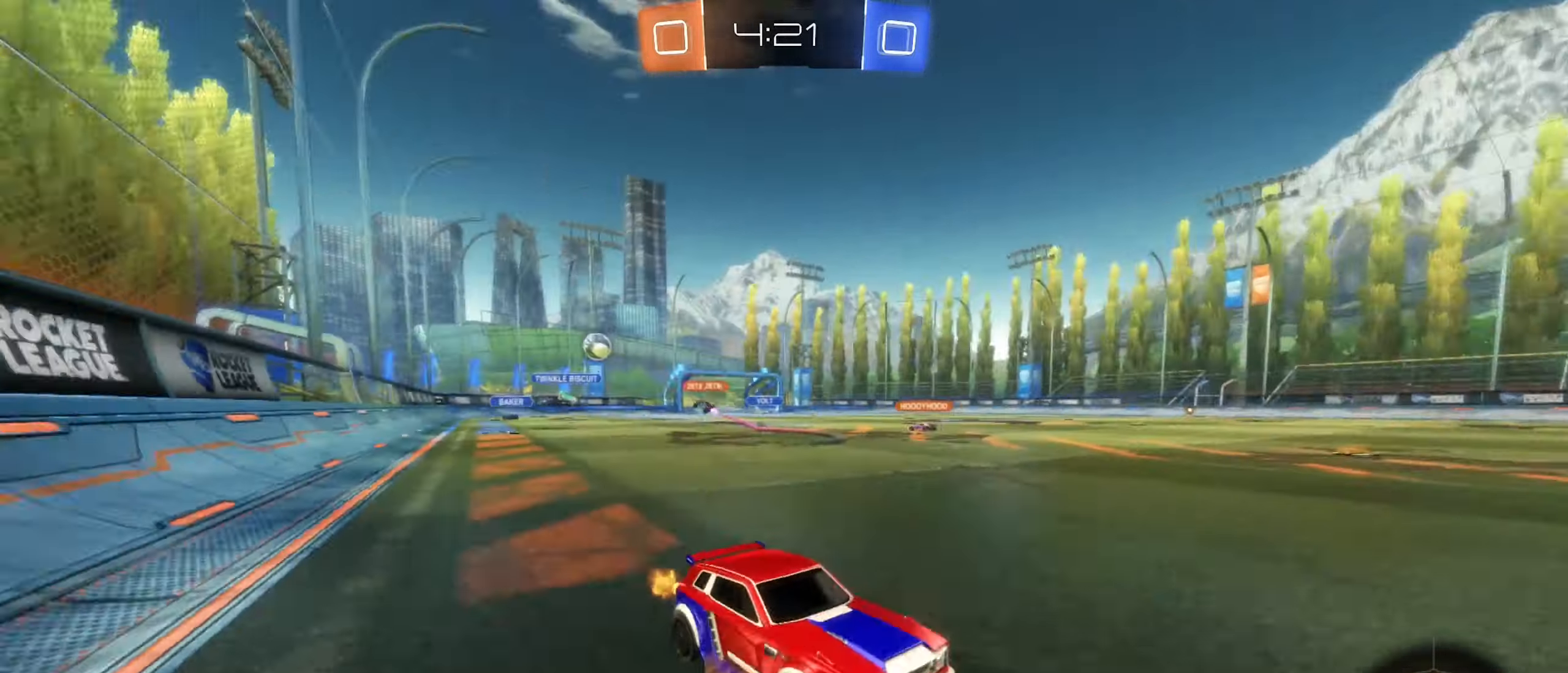
{"dt_ms": 500, "buttons": ["R2"], "left_stick": "left", "right_stick": "center", "events": [[450, "left_stick", "left"]]}